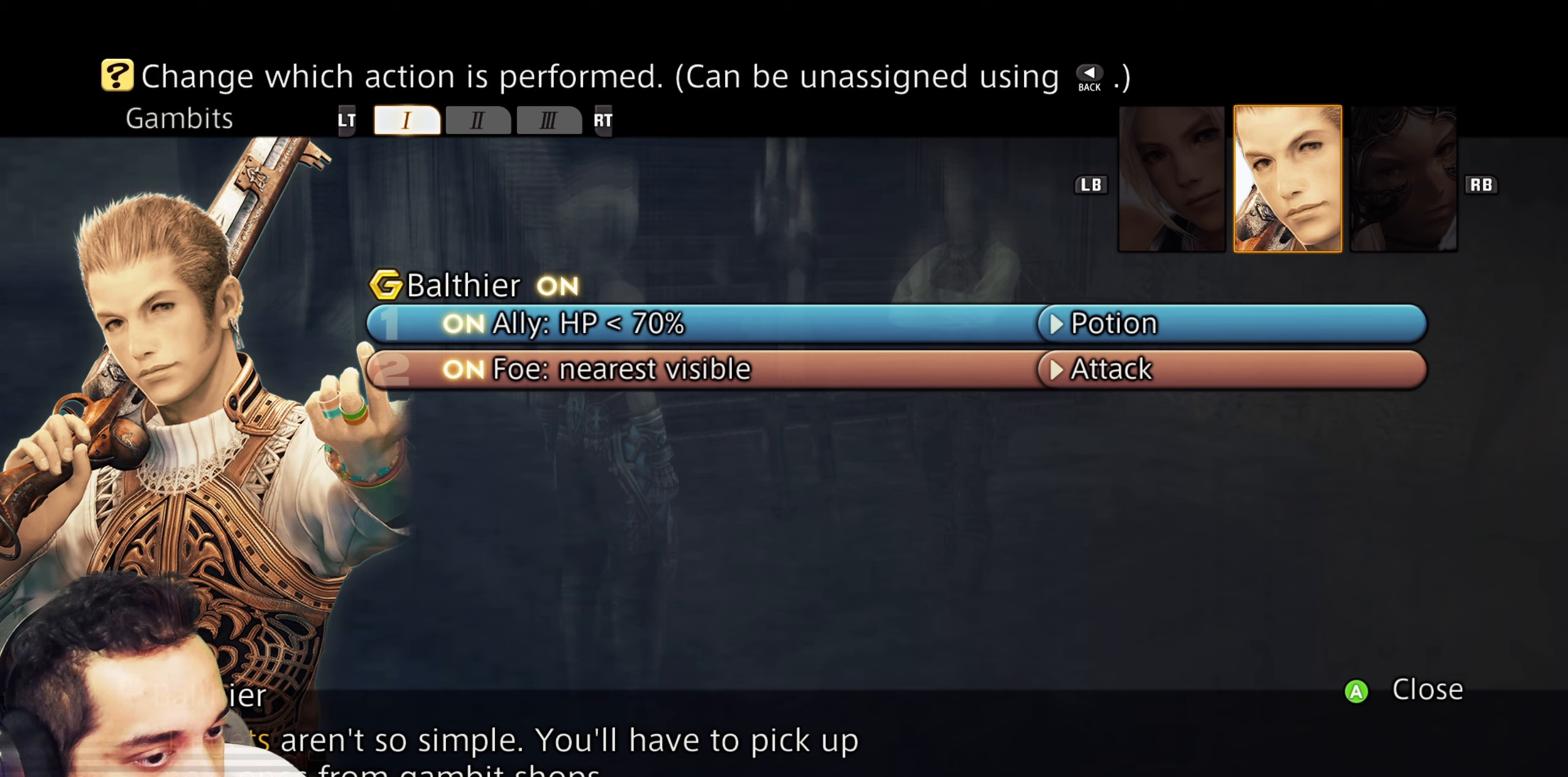
Gameplay with a controller (PlayStation layout); each line is a JSON object with the inputs held at the frame after it. "events" lists button and stick changes between this image and that frame as [ms after this image, input, new state], when the widget could be followed in between. Not read: L3 R3.
{"buttons": [], "left_stick": "center", "right_stick": "center", "events": [[217, "CROSS", "down"], [400, "CROSS", "up"]]}
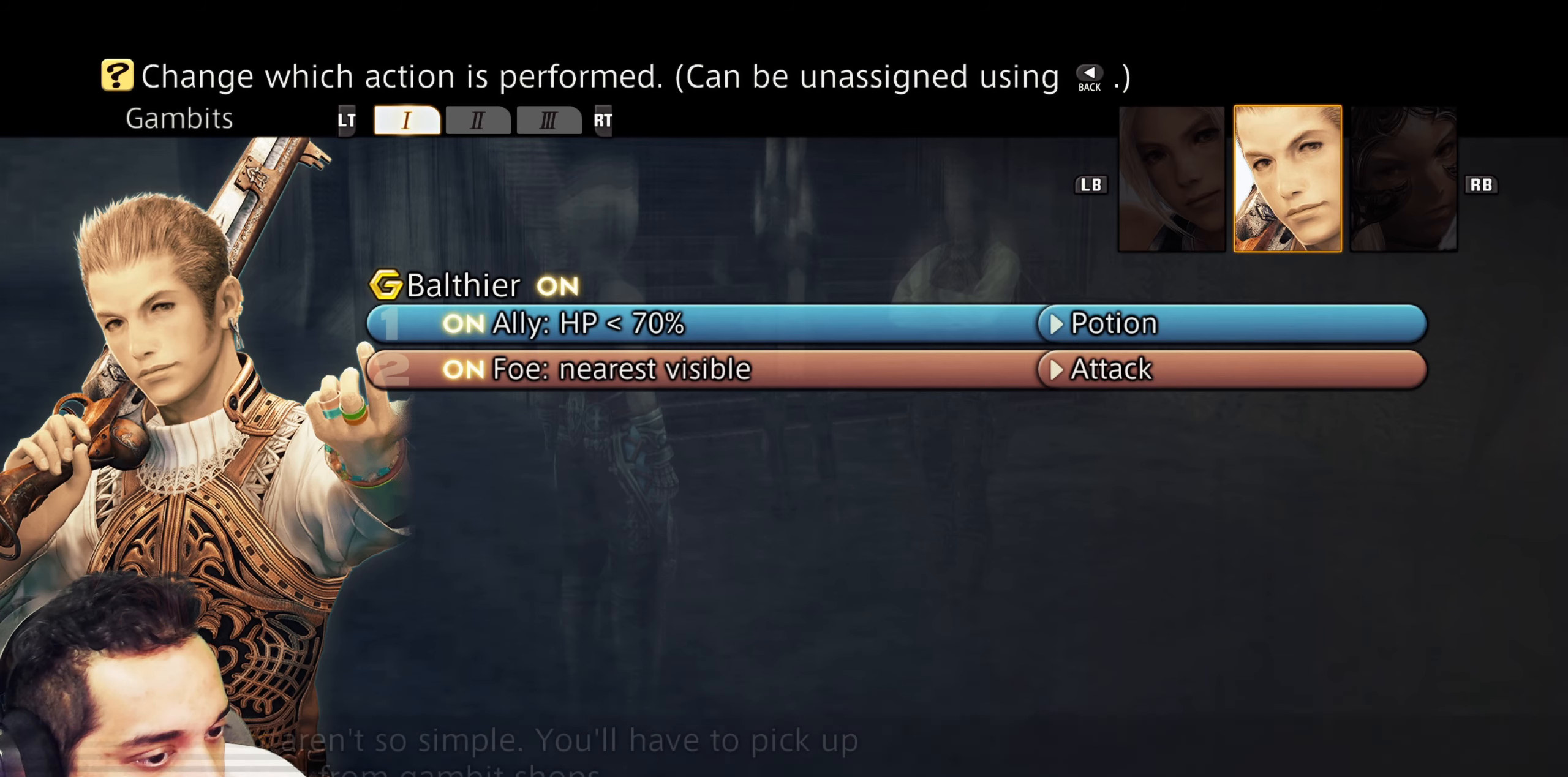
{"buttons": [], "left_stick": "center", "right_stick": "center", "events": []}
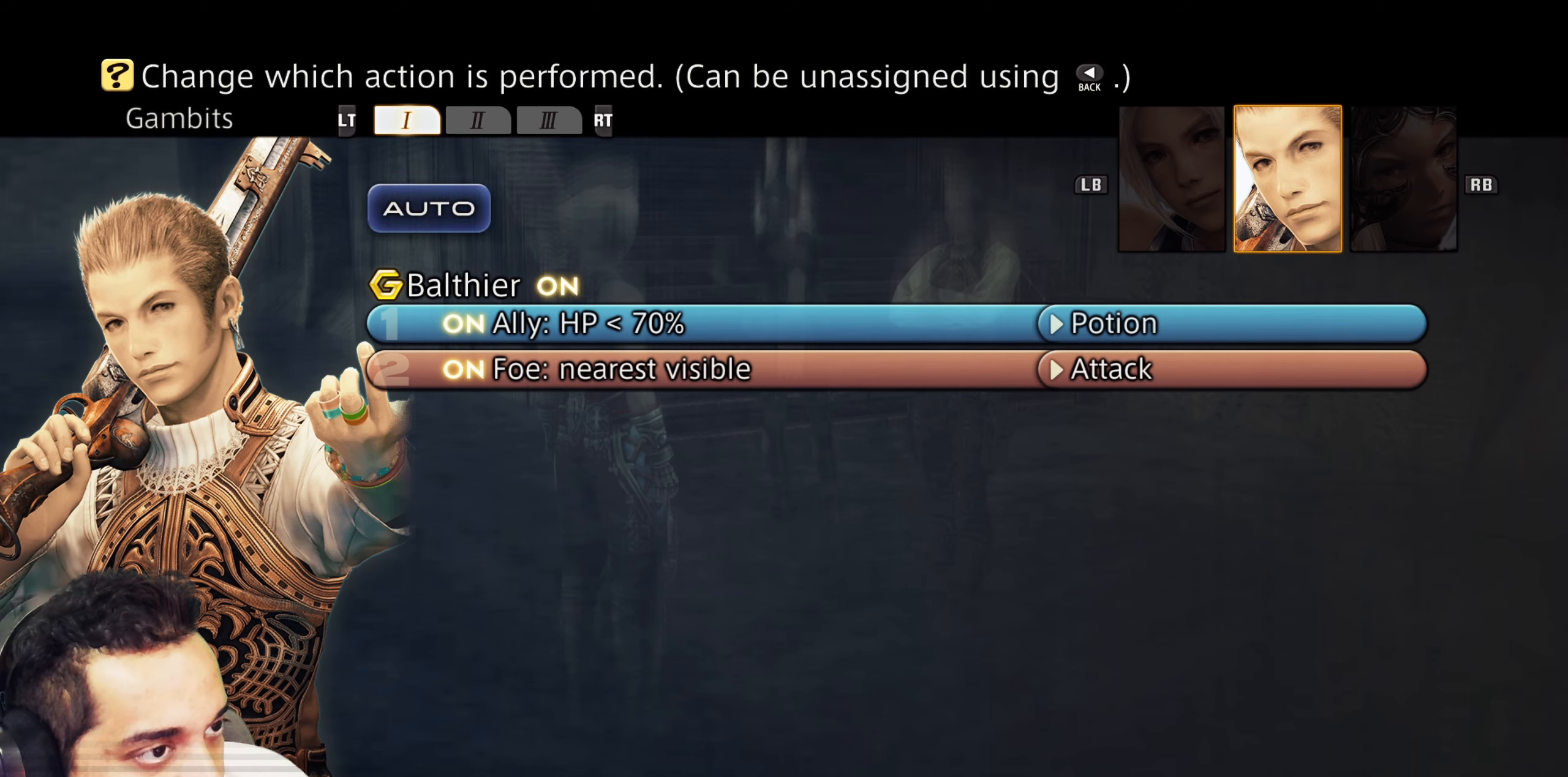
{"buttons": [], "left_stick": "center", "right_stick": "center", "events": []}
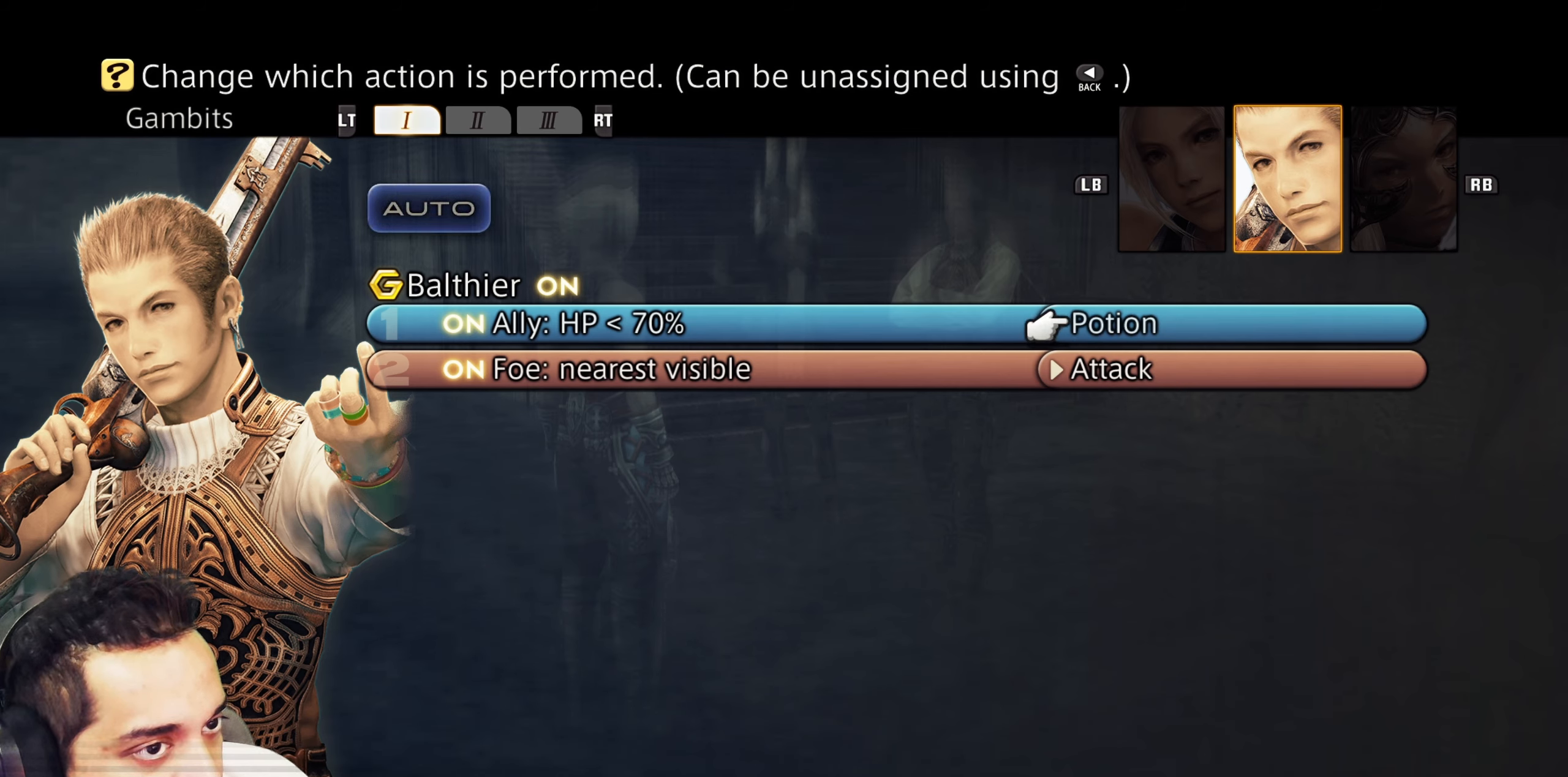
{"buttons": [], "left_stick": "center", "right_stick": "center", "events": [[183, "CROSS", "down"], [433, "CROSS", "up"]]}
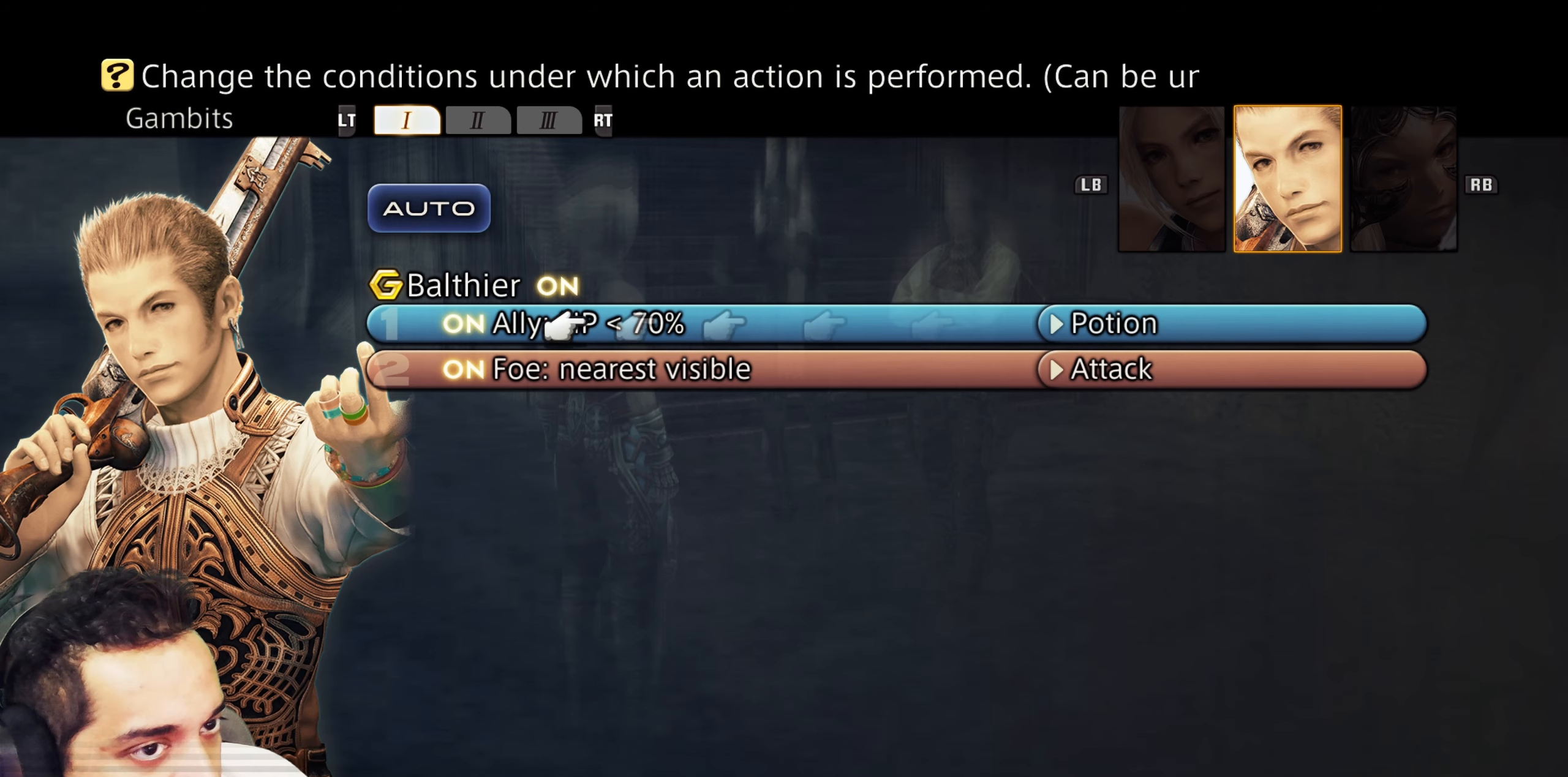
{"buttons": [], "left_stick": "center", "right_stick": "center", "events": []}
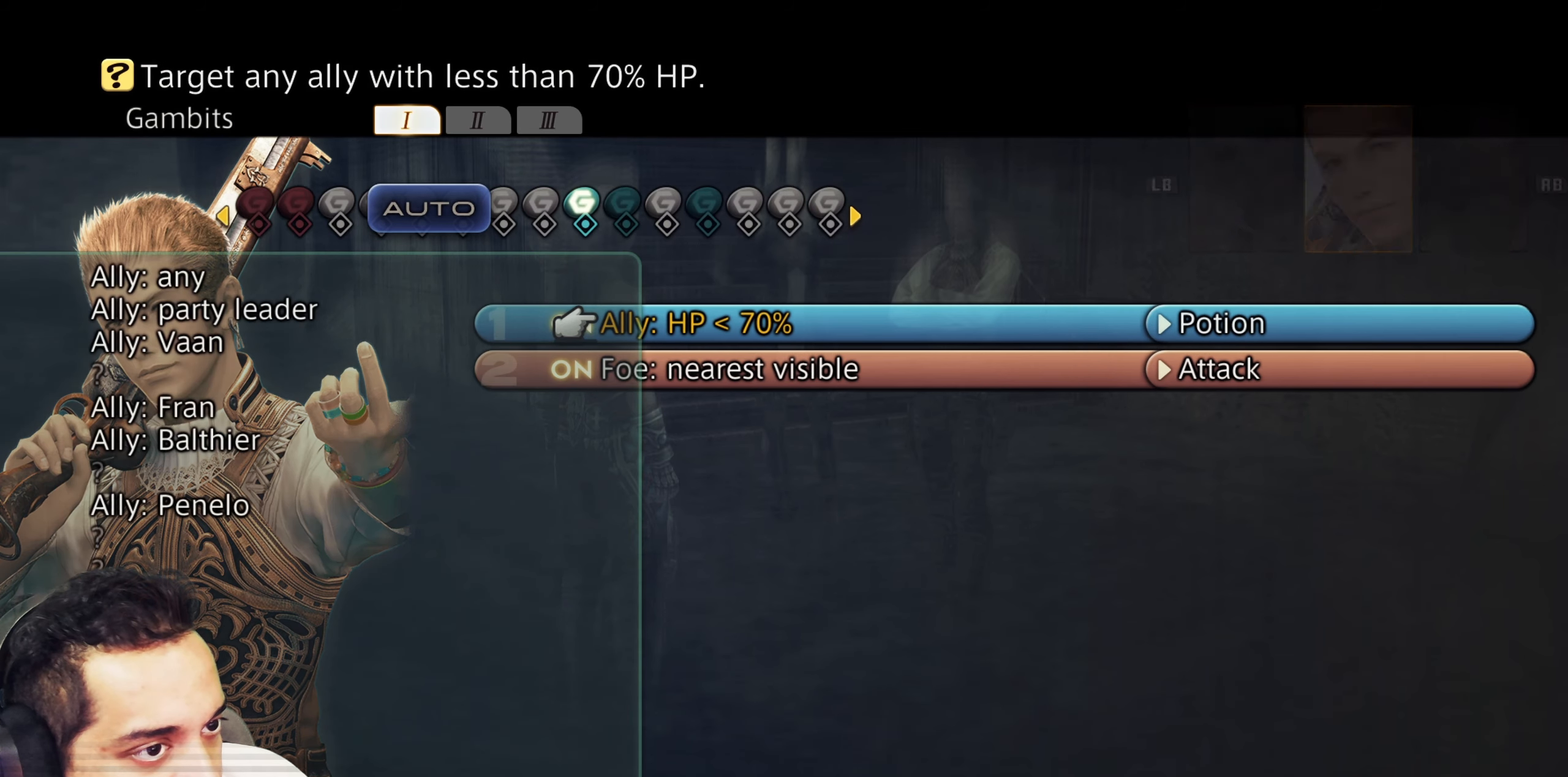
{"buttons": [], "left_stick": "center", "right_stick": "center", "events": []}
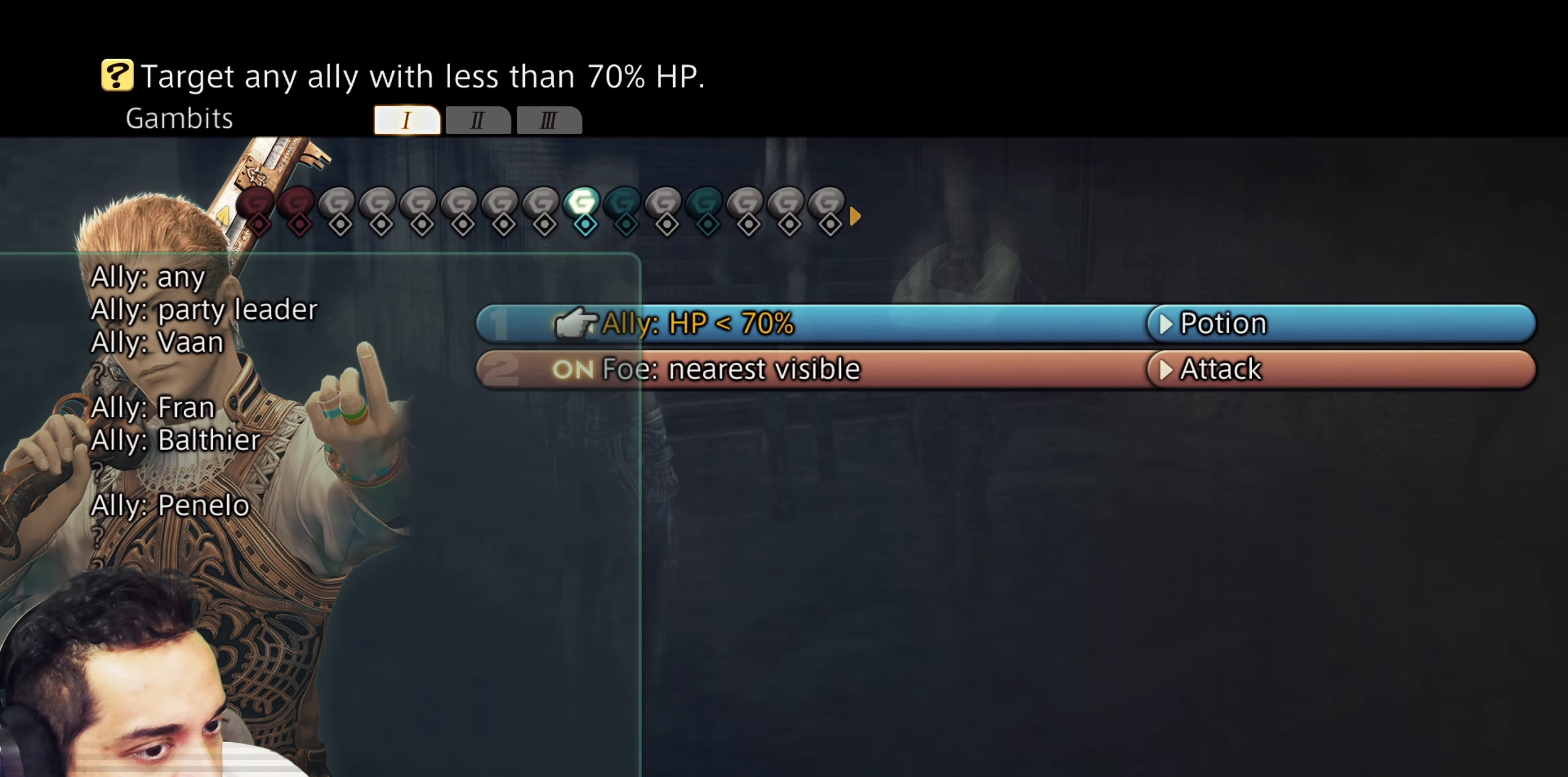
{"buttons": [], "left_stick": "center", "right_stick": "center", "events": []}
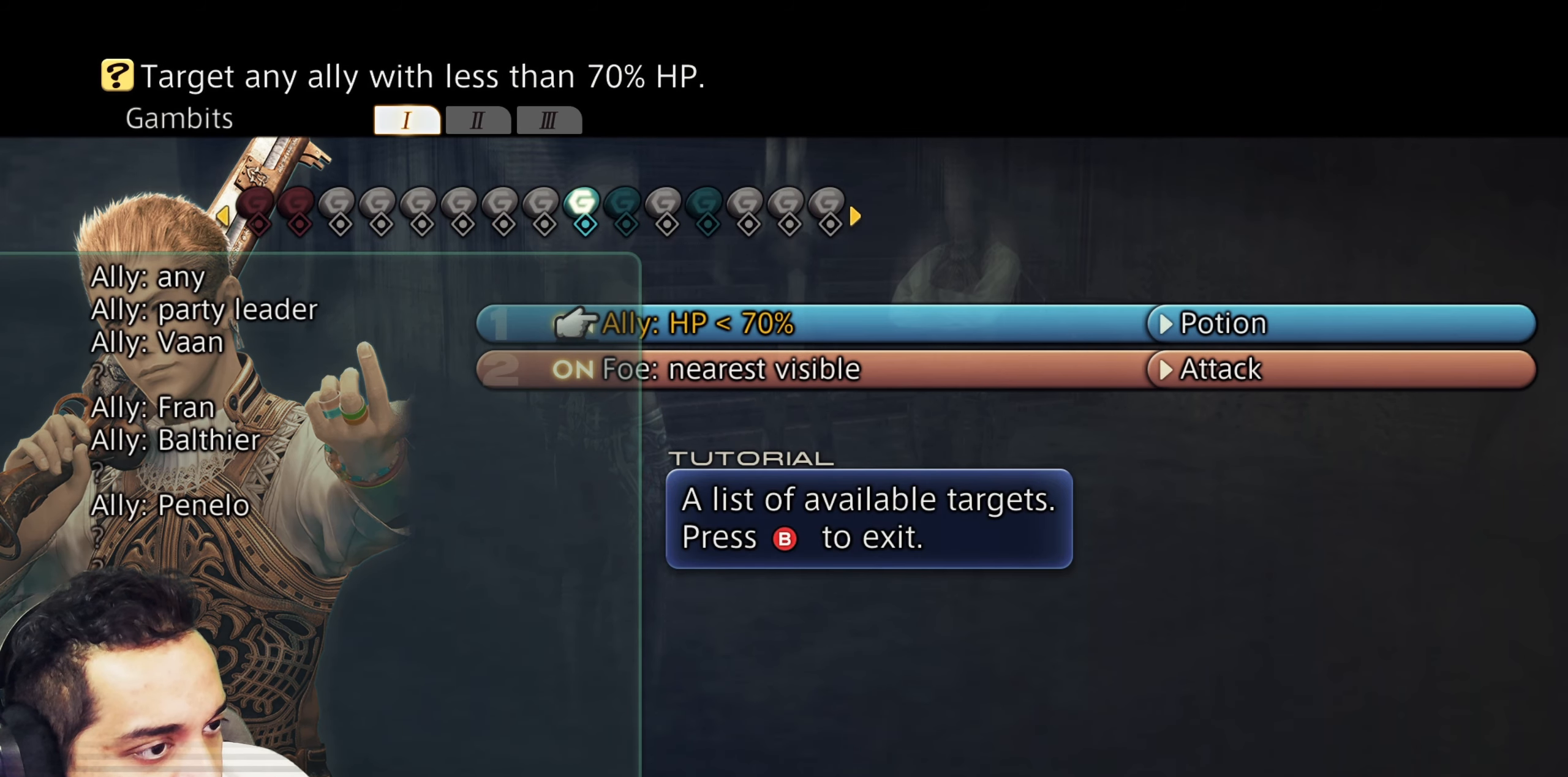
{"buttons": ["CROSS"], "left_stick": "center", "right_stick": "center", "events": [[283, "CROSS", "down"]]}
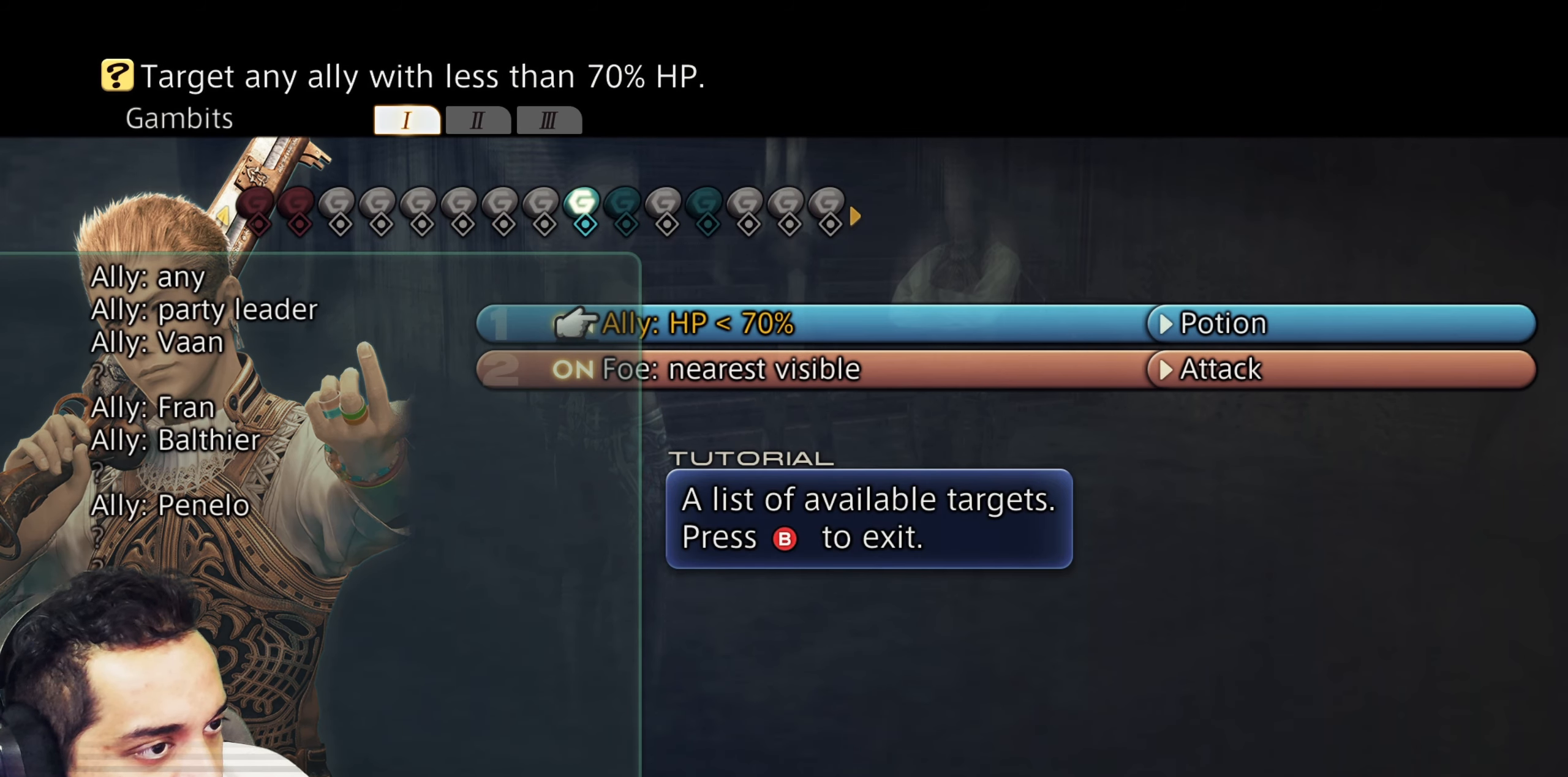
{"buttons": [], "left_stick": "center", "right_stick": "center", "events": [[50, "CROSS", "up"]]}
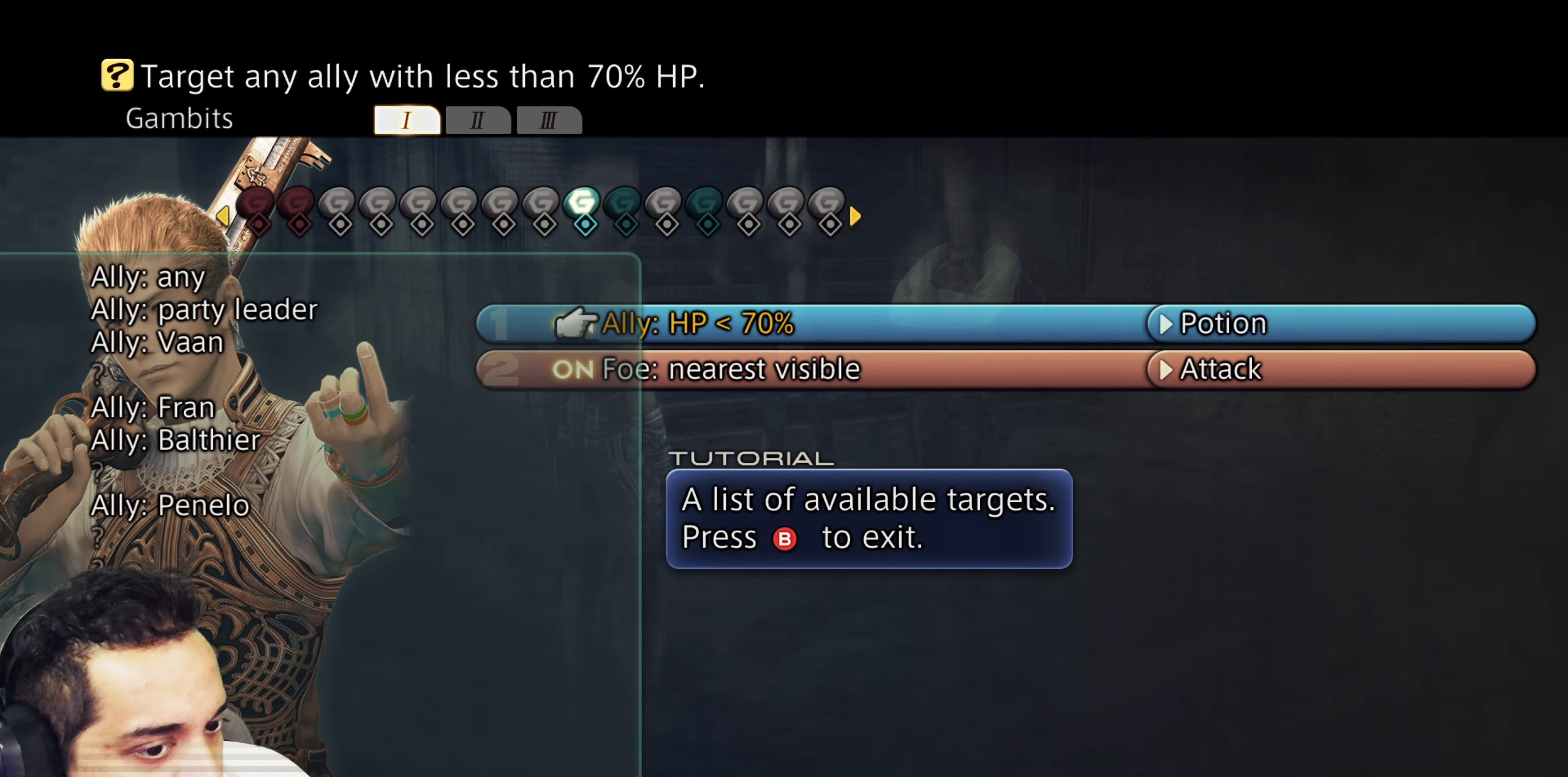
{"buttons": [], "left_stick": "center", "right_stick": "center", "events": [[267, "CIRCLE", "down"], [433, "CIRCLE", "up"]]}
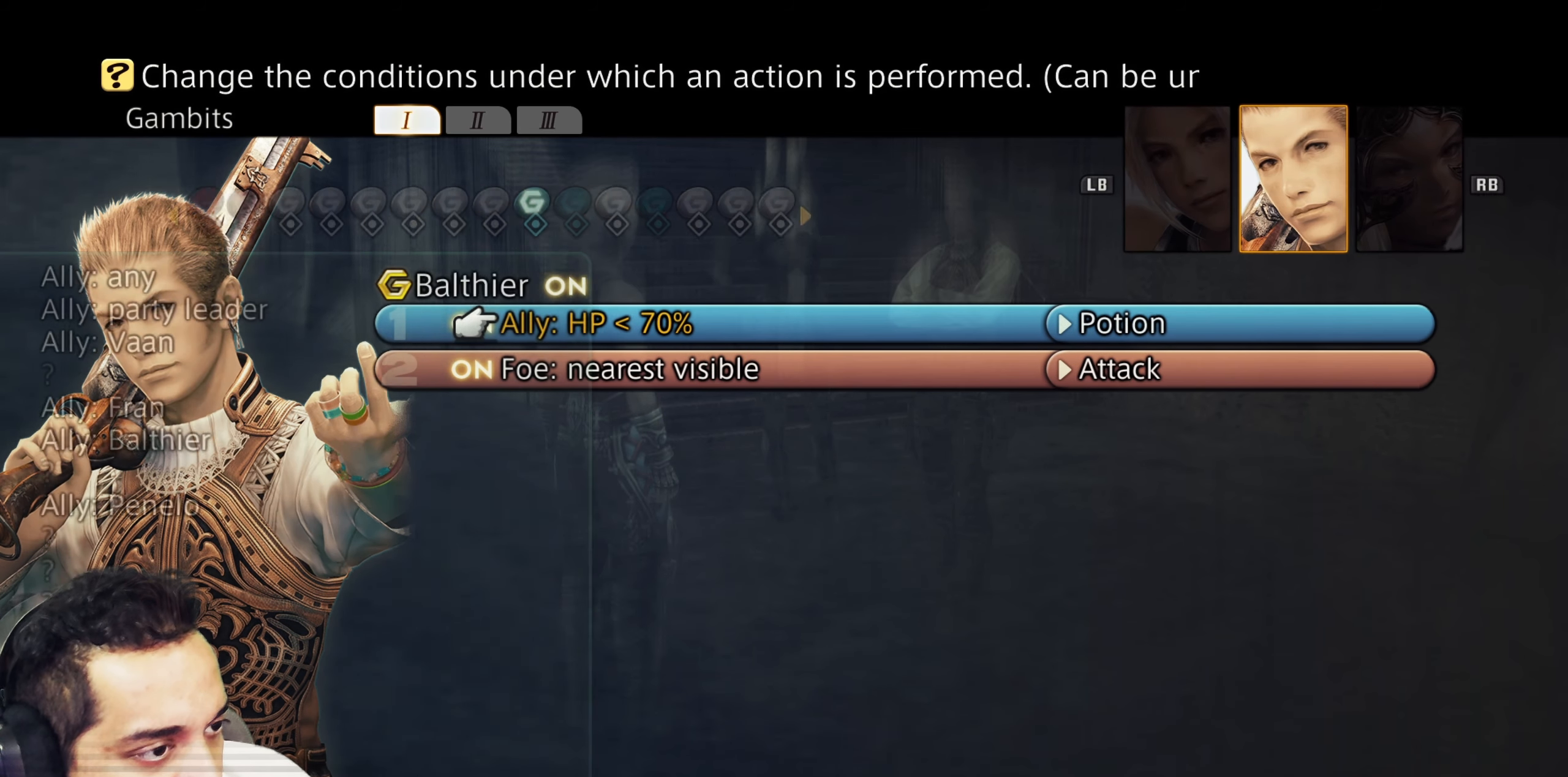
{"buttons": [], "left_stick": "center", "right_stick": "center", "events": [[267, "CIRCLE", "down"], [417, "CIRCLE", "up"]]}
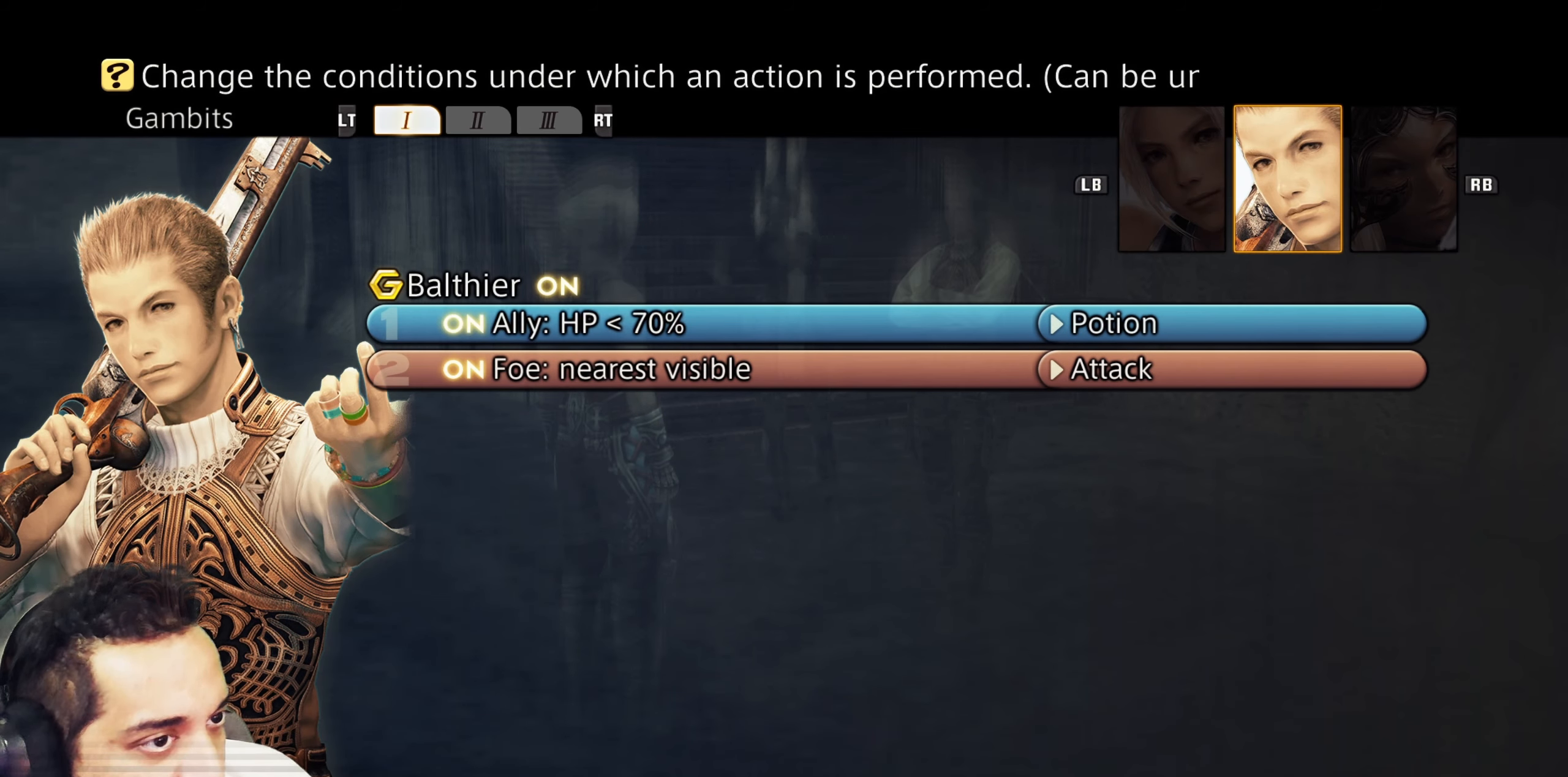
{"buttons": [], "left_stick": "center", "right_stick": "center", "events": []}
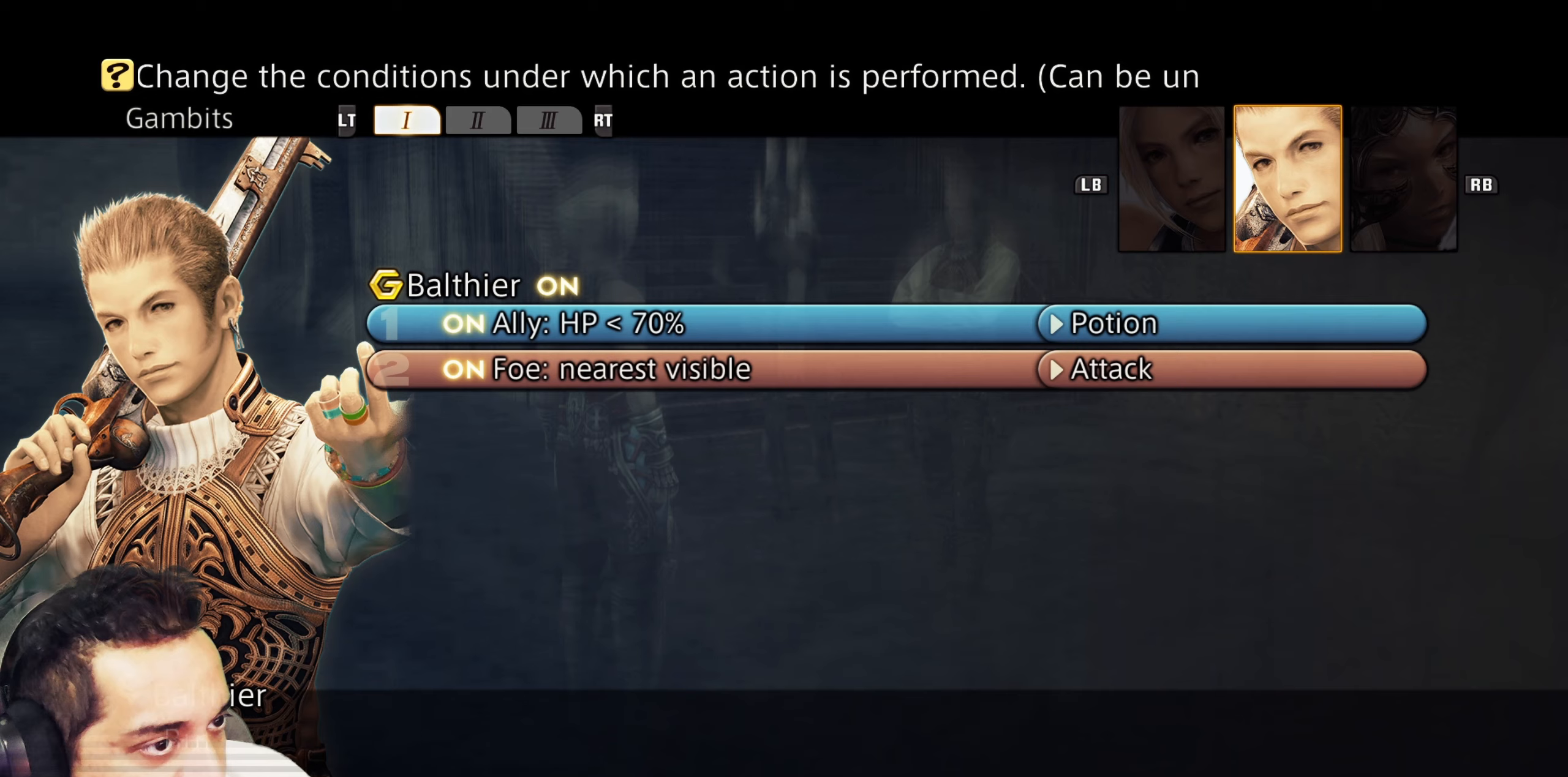
{"buttons": [], "left_stick": "center", "right_stick": "center", "events": []}
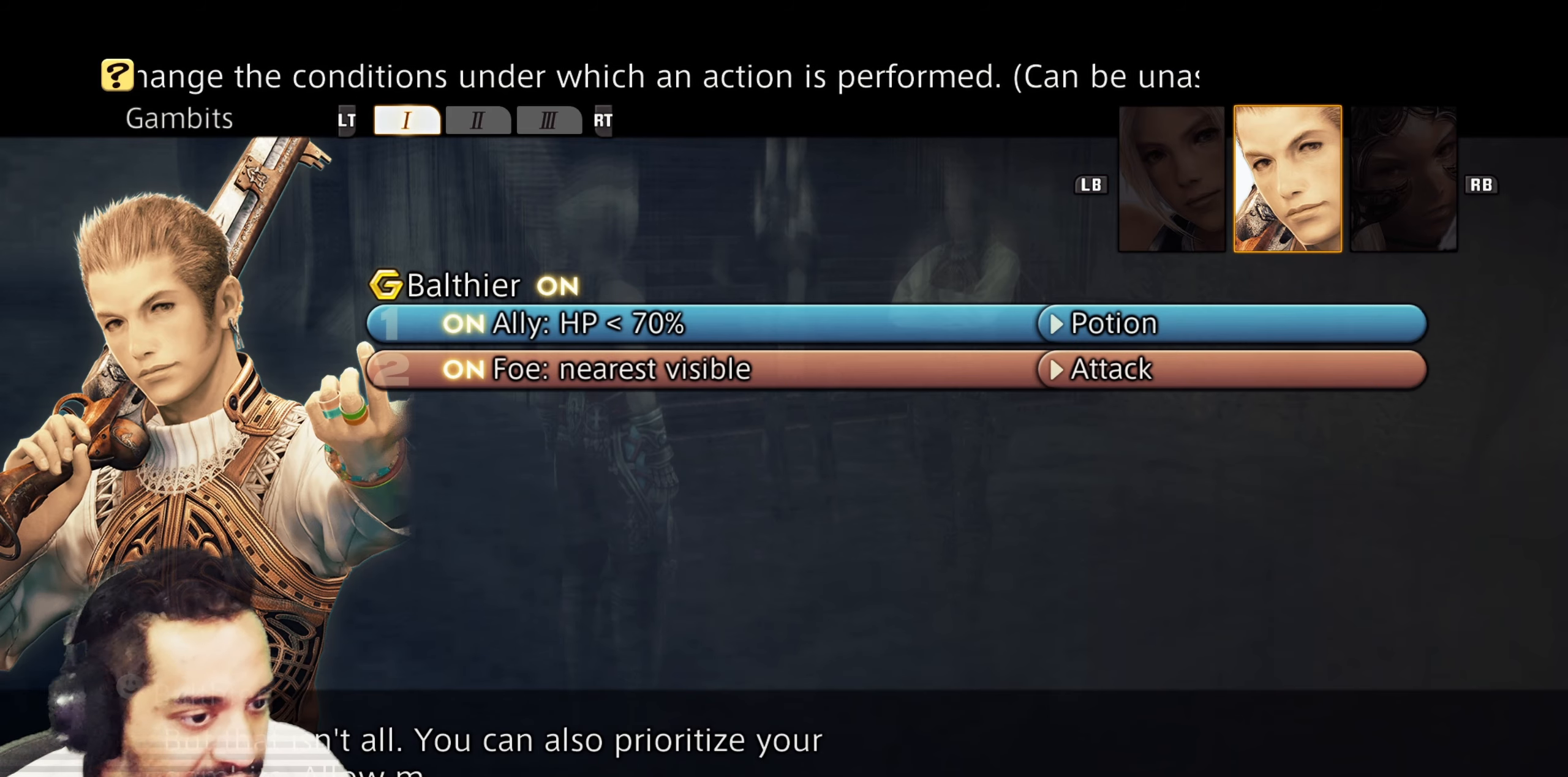
{"buttons": [], "left_stick": "center", "right_stick": "center", "events": []}
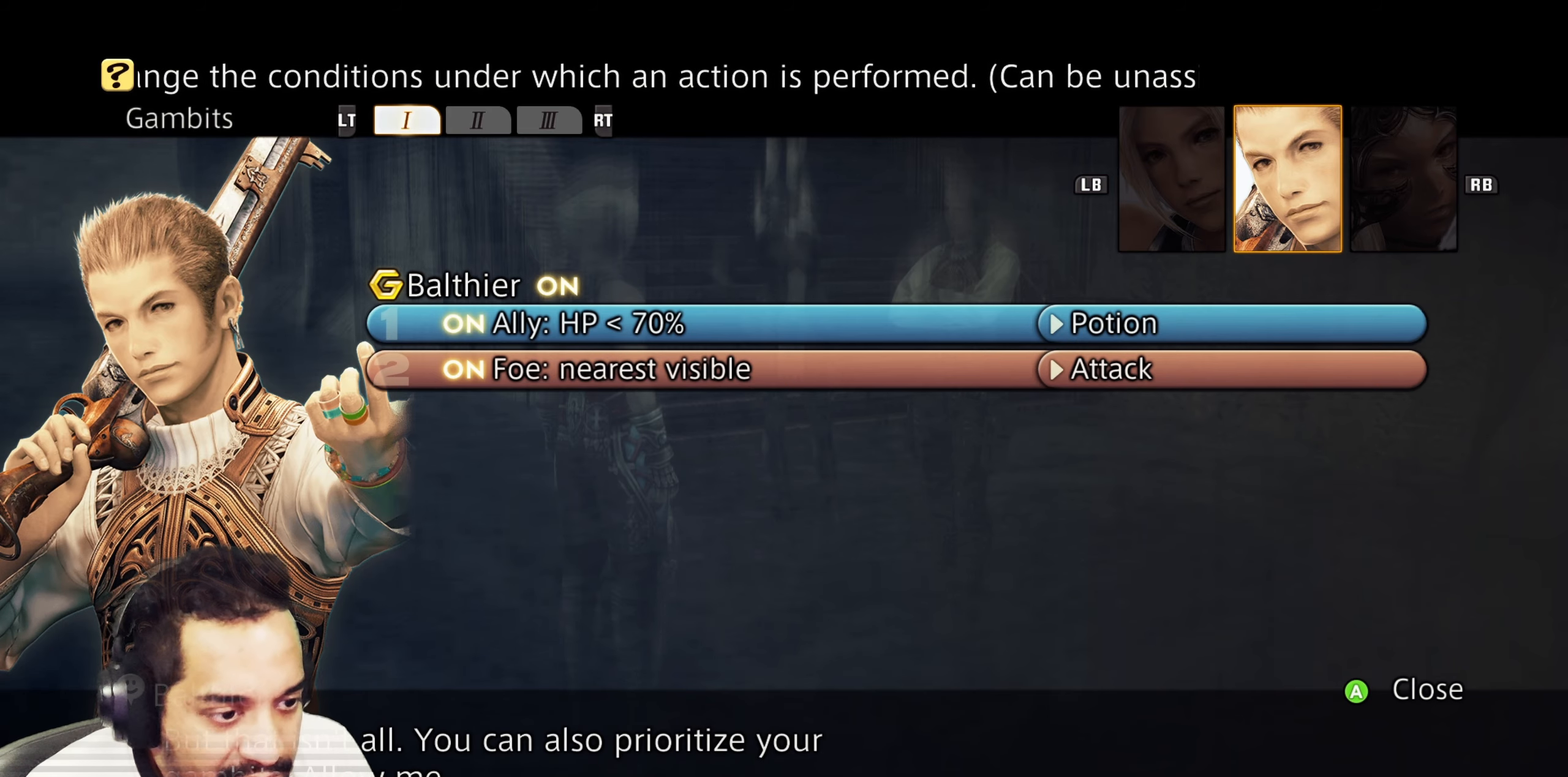
{"buttons": ["CROSS"], "left_stick": "center", "right_stick": "center", "events": [[67, "CIRCLE", "down"], [283, "CIRCLE", "up"], [433, "CROSS", "down"]]}
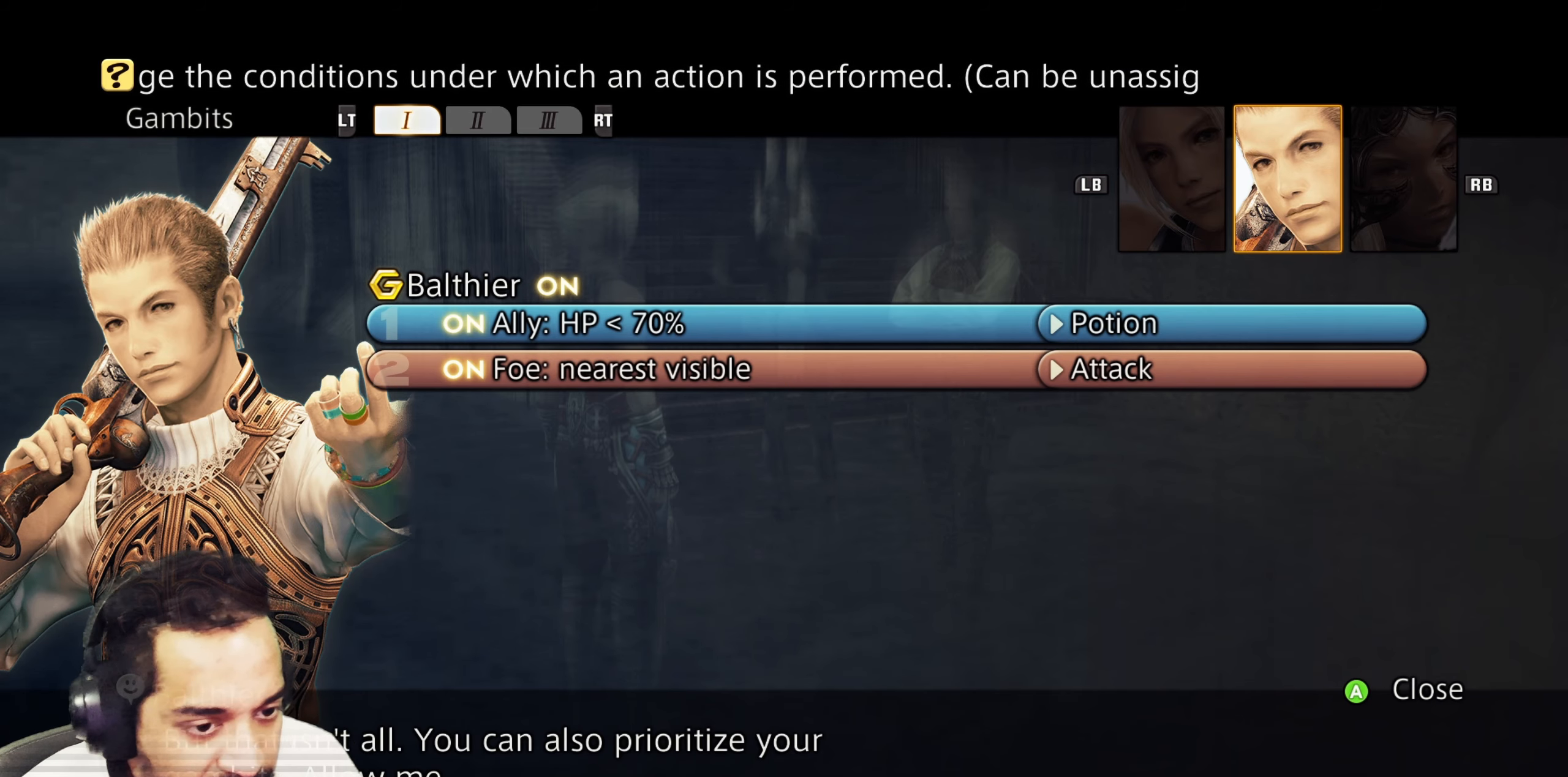
{"buttons": [], "left_stick": "center", "right_stick": "center", "events": [[83, "CROSS", "up"]]}